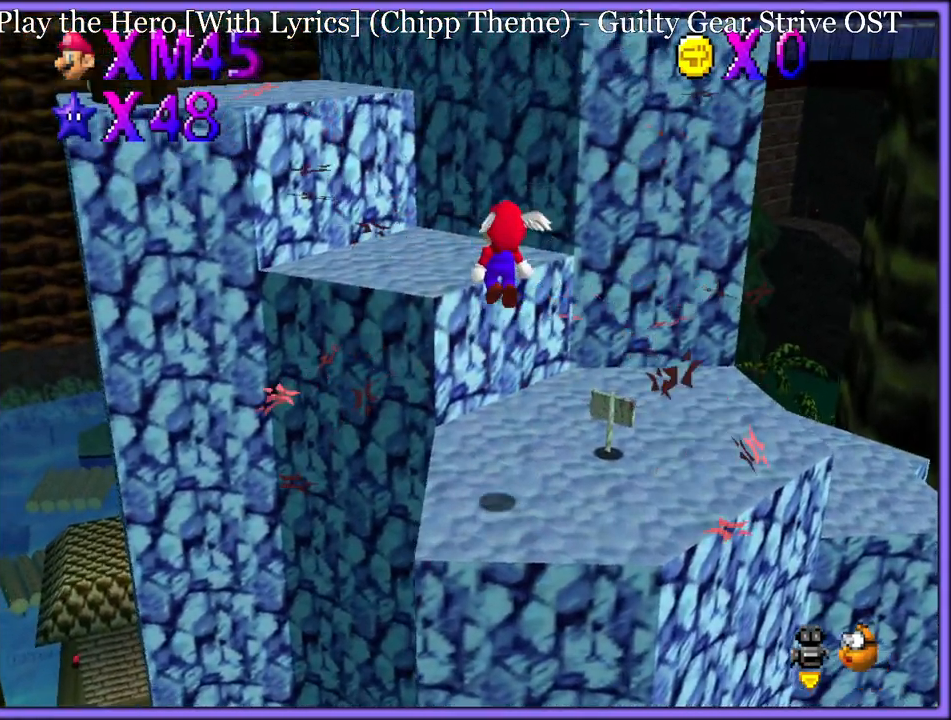
Gameplay with a controller (Nintendo layout); each line is a JSON object with the inputs held at the frame after it. "button_events" lists button changes between this image and that frame as [ms after this image, input, new state], when the widget could be followed in between (sticks are given only as held states). Not read: L1 L3 R3.
{"buttons": [], "left_stick": "up-left", "button_events": [[183, "B", "down"], [350, "B", "up"], [367, "A", "up"]]}
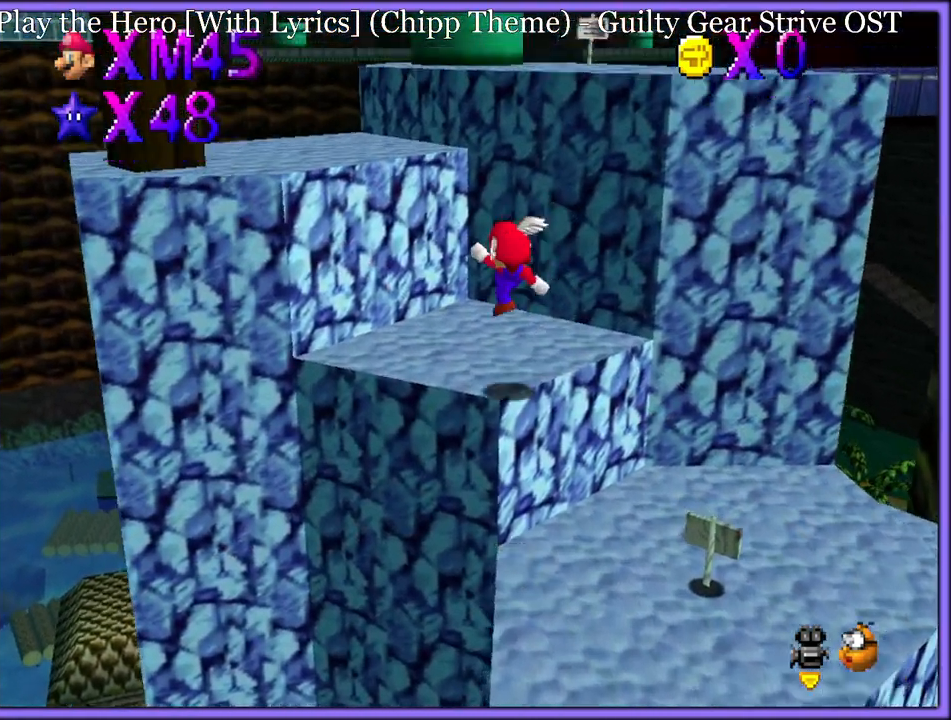
{"buttons": ["A"], "left_stick": "up-right", "button_events": [[183, "A", "down"]]}
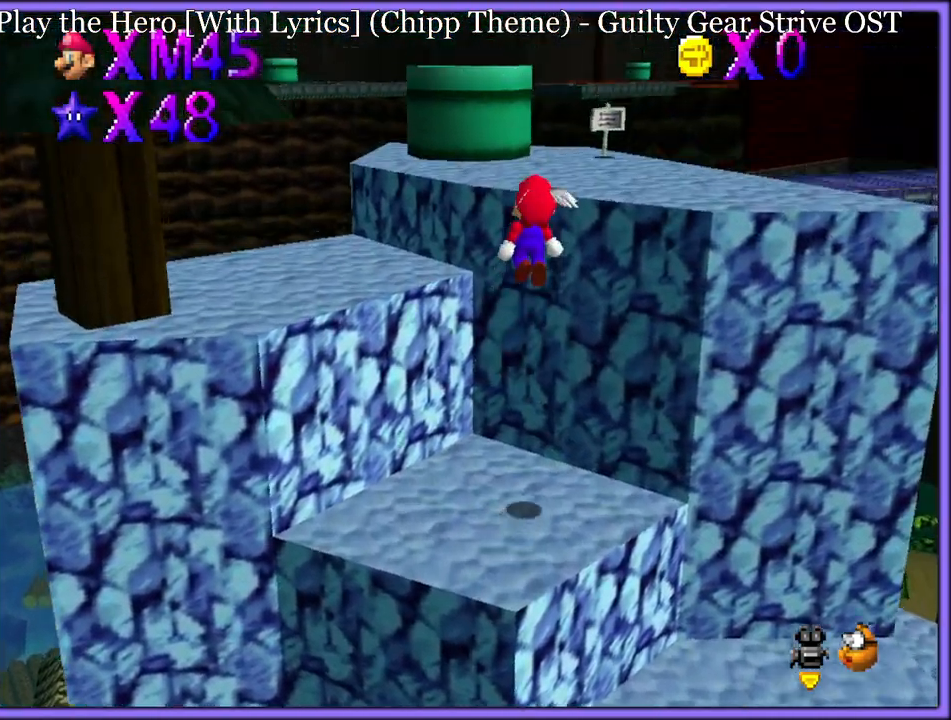
{"buttons": [], "left_stick": "up", "button_events": [[217, "B", "down"], [350, "B", "up"], [417, "A", "up"]]}
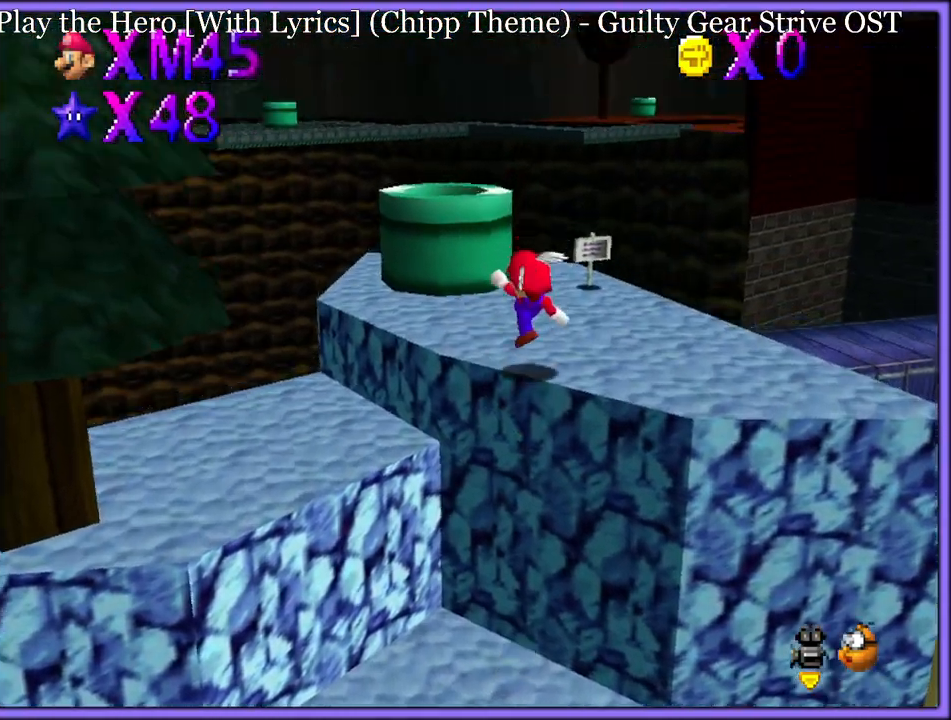
{"buttons": ["A"], "left_stick": "up", "button_events": [[83, "A", "down"]]}
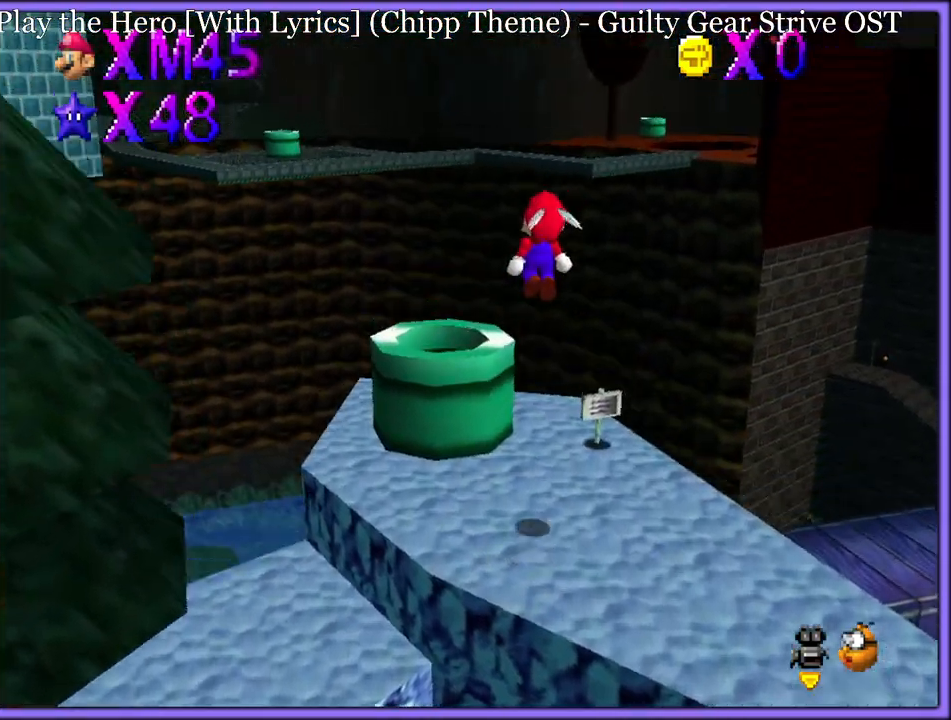
{"buttons": [], "left_stick": "down-left", "button_events": [[383, "A", "up"]]}
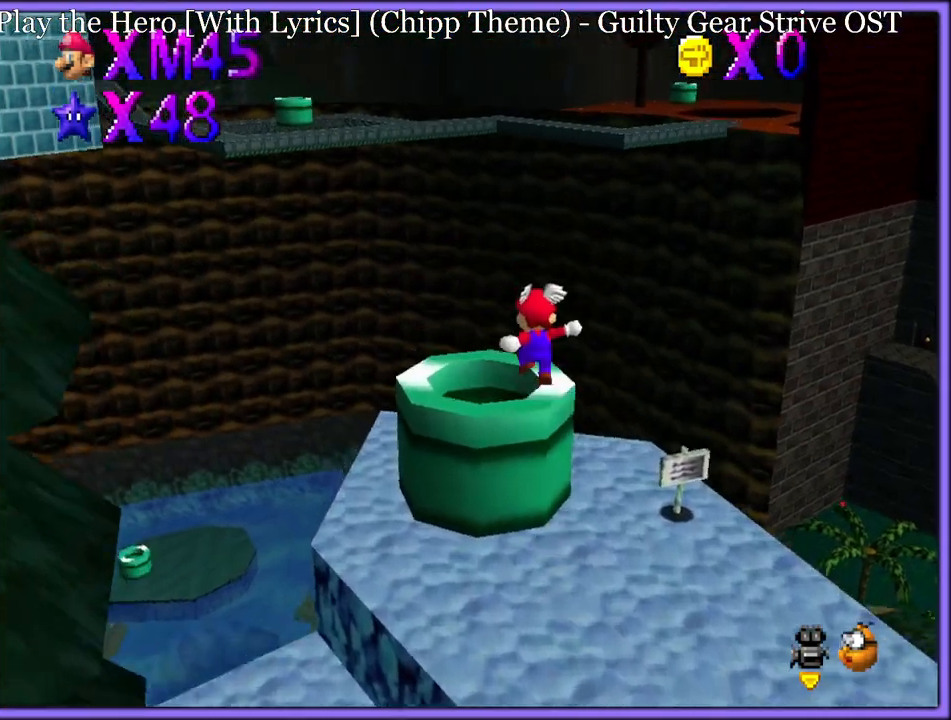
{"buttons": ["A"], "left_stick": "center", "button_events": [[67, "A", "down"], [350, "A", "up"], [433, "A", "down"]]}
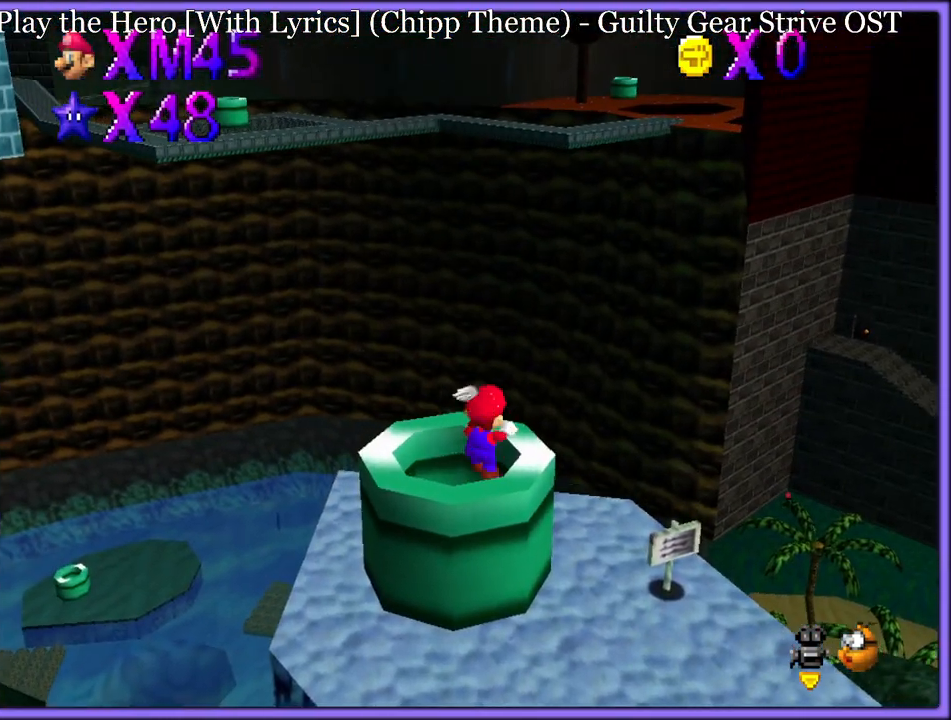
{"buttons": ["A", "B"], "left_stick": "center", "button_events": [[17, "A", "up"], [100, "C_LEFT", "down"], [233, "C_LEFT", "up"], [483, "A", "down"], [483, "B", "down"]]}
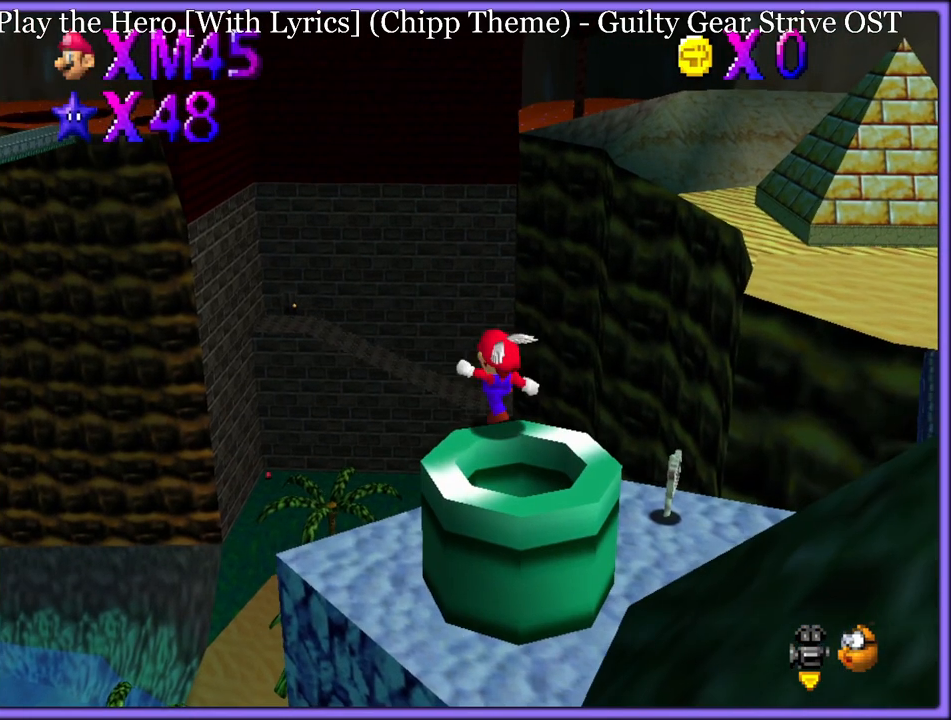
{"buttons": [], "left_stick": "center", "button_events": [[100, "A", "up"], [100, "B", "up"], [383, "A", "down"], [450, "A", "up"]]}
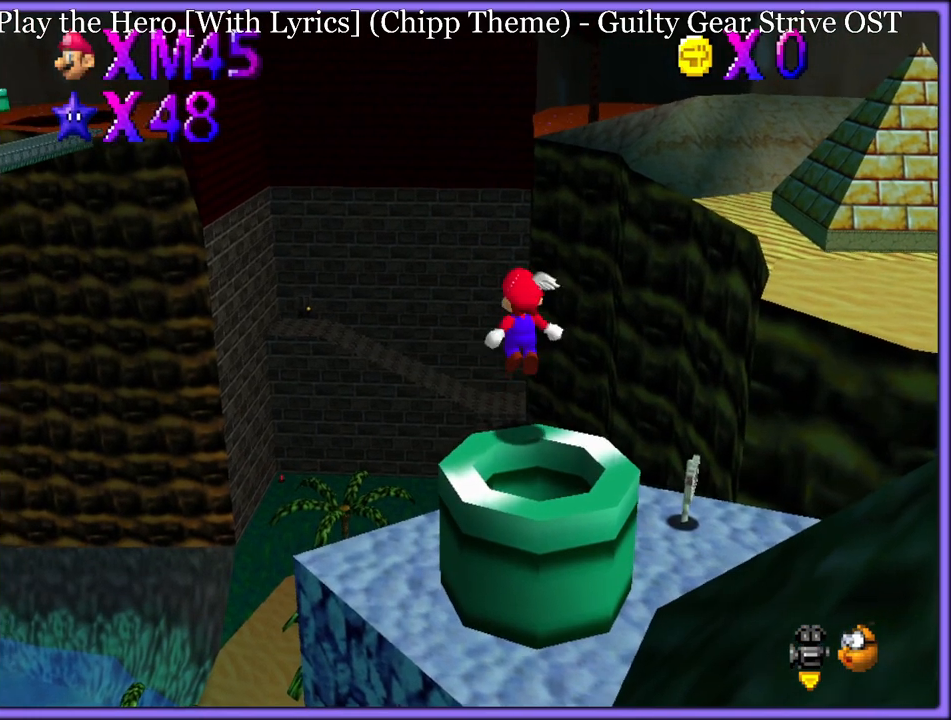
{"buttons": ["A"], "left_stick": "center", "button_events": [[167, "C_UP", "down"], [267, "C_UP", "up"], [417, "A", "down"]]}
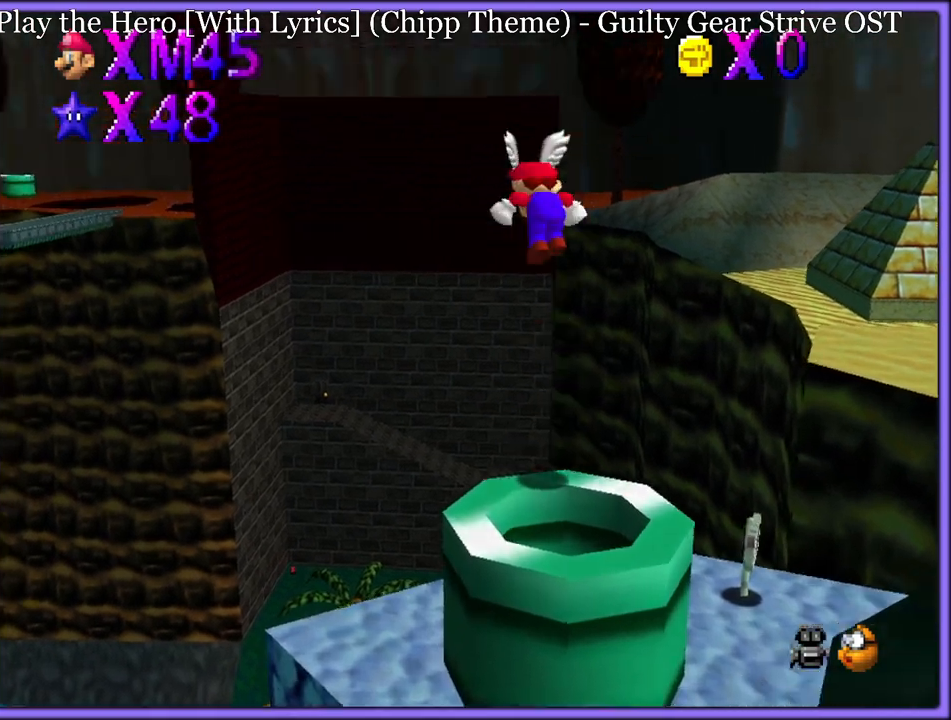
{"buttons": ["A"], "left_stick": "up-left", "button_events": []}
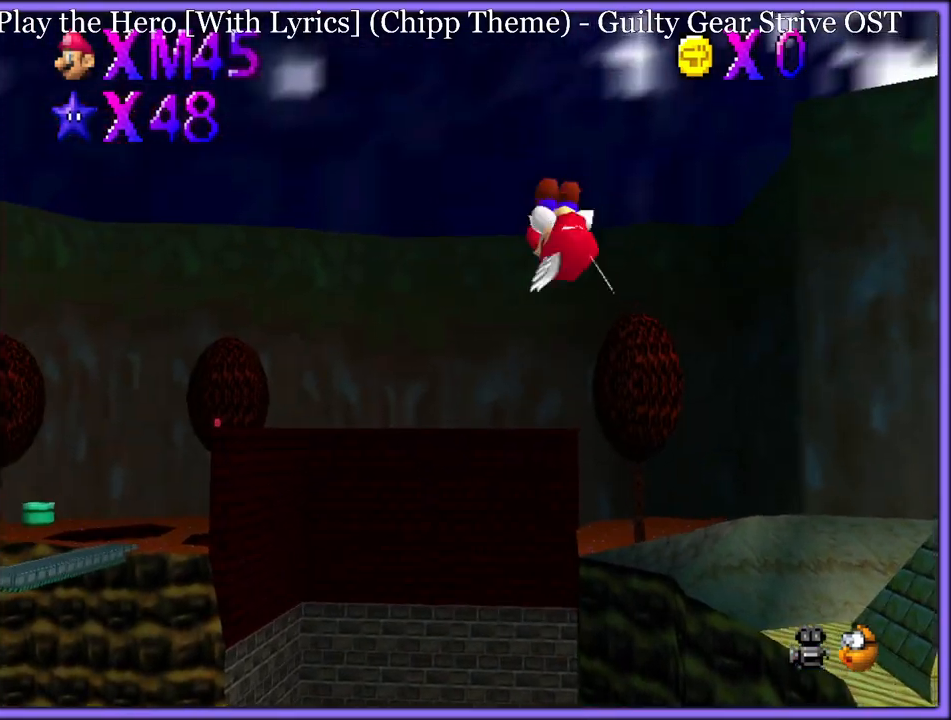
{"buttons": [], "left_stick": "left", "button_events": [[417, "A", "up"]]}
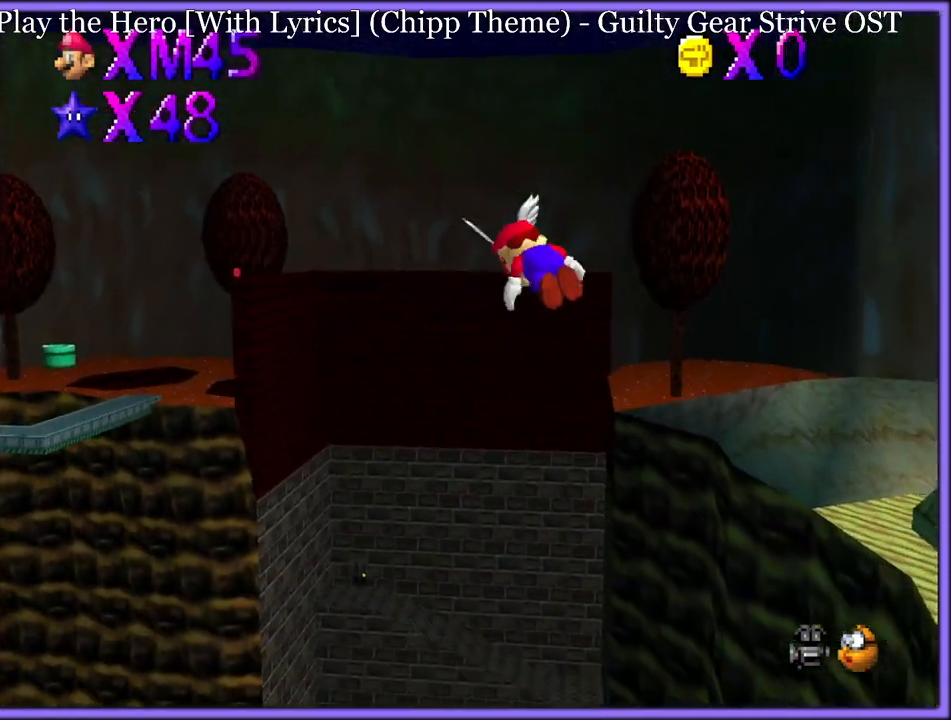
{"buttons": [], "left_stick": "center", "button_events": []}
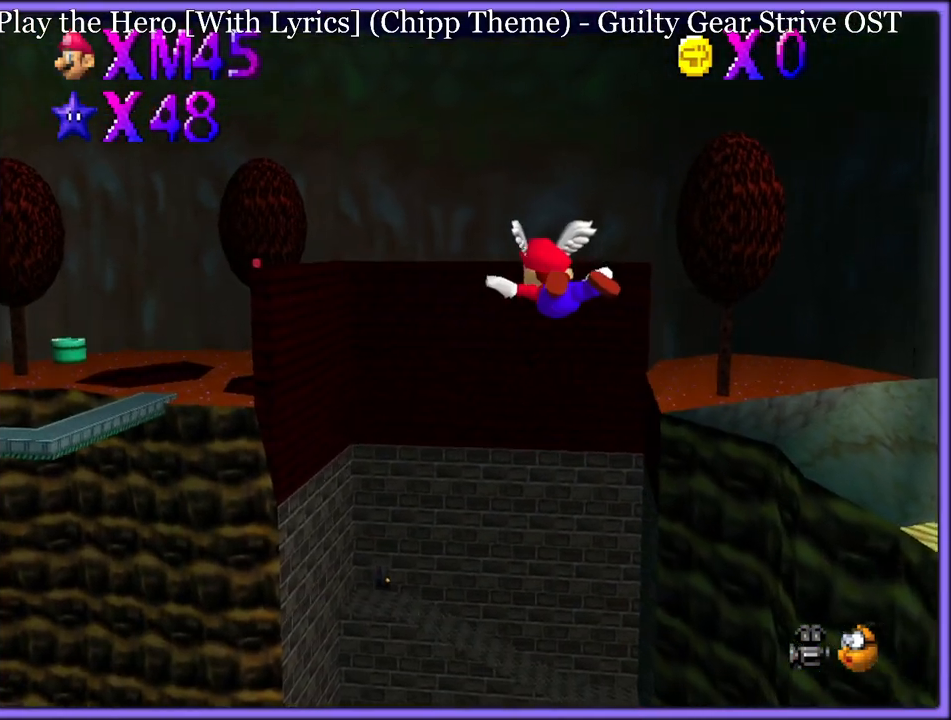
{"buttons": [], "left_stick": "center", "button_events": []}
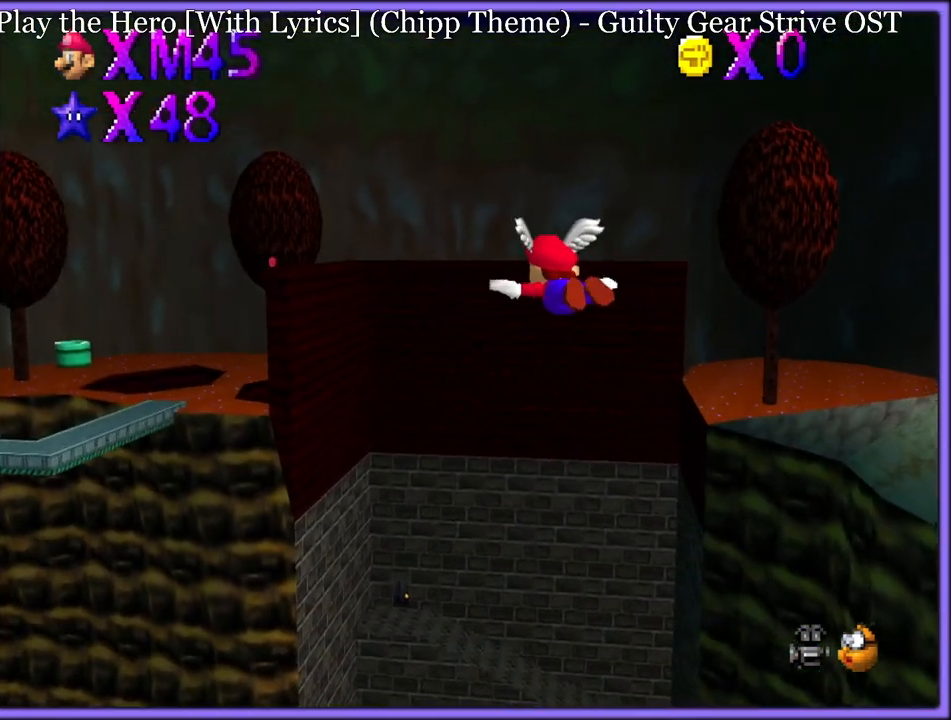
{"buttons": [], "left_stick": "center", "button_events": []}
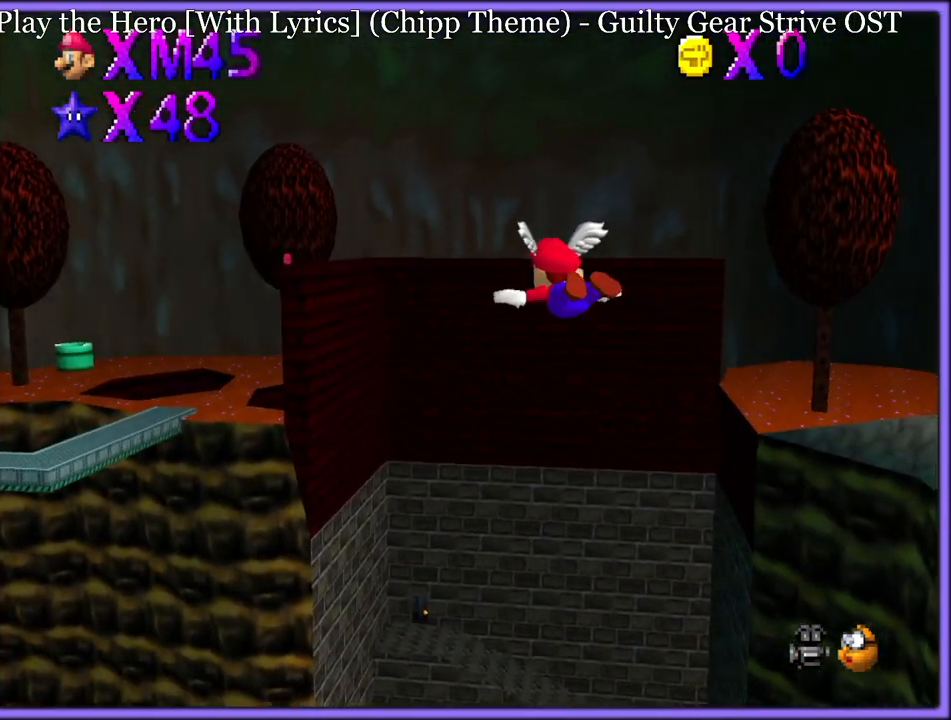
{"buttons": ["C_RIGHT"], "left_stick": "center", "button_events": [[100, "C_RIGHT", "down"]]}
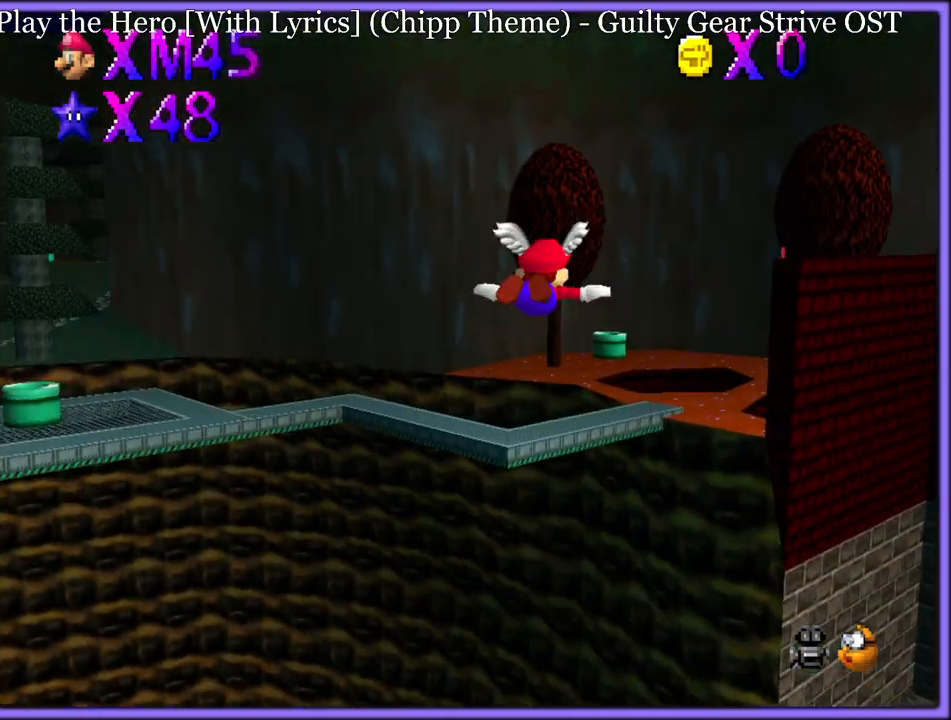
{"buttons": [], "left_stick": "down-left", "button_events": [[417, "C_RIGHT", "up"]]}
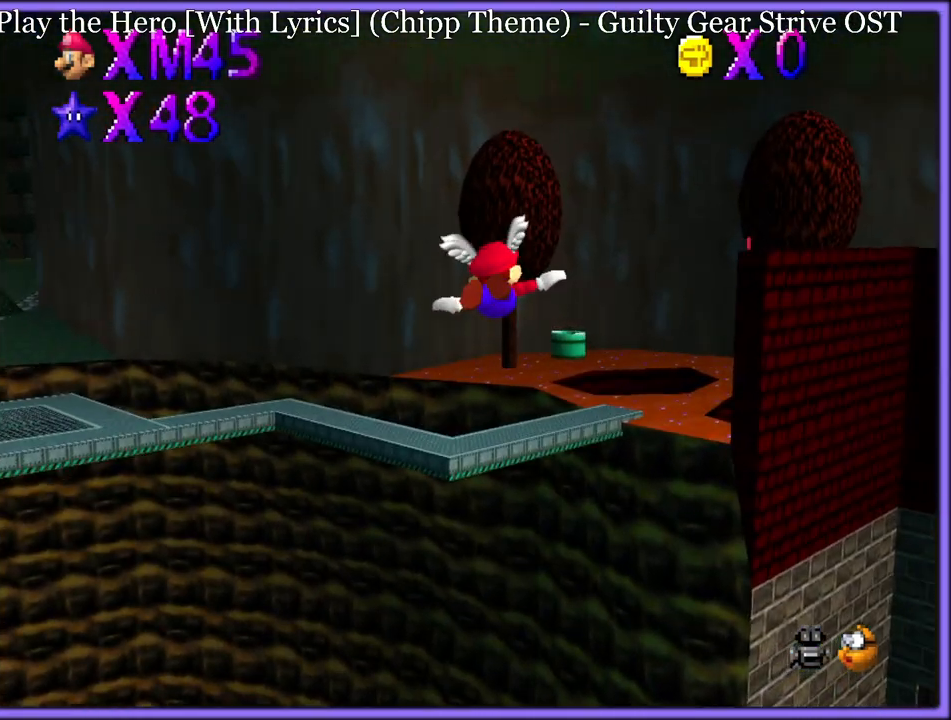
{"buttons": ["C_RIGHT"], "left_stick": "center", "button_events": [[200, "C_LEFT", "down"], [333, "C_LEFT", "up"], [400, "C_RIGHT", "down"]]}
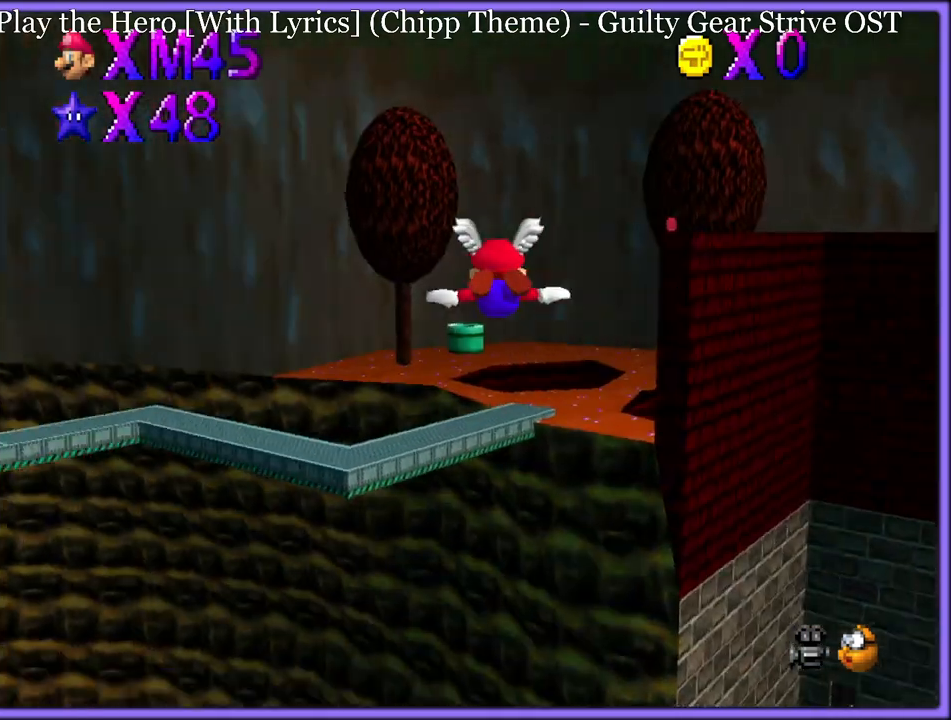
{"buttons": [], "left_stick": "center", "button_events": [[17, "C_RIGHT", "up"], [100, "C_LEFT", "down"], [283, "C_LEFT", "up"], [350, "C_RIGHT", "down"], [467, "C_RIGHT", "up"]]}
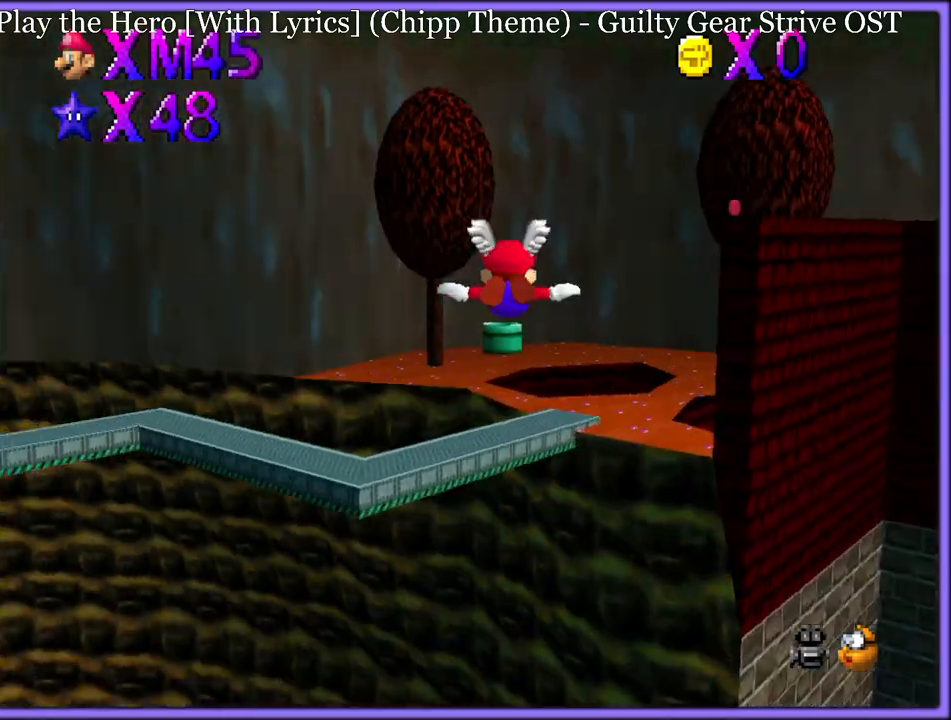
{"buttons": [], "left_stick": "center", "button_events": [[50, "C_LEFT", "down"], [250, "C_LEFT", "up"], [300, "C_RIGHT", "down"], [400, "C_RIGHT", "up"]]}
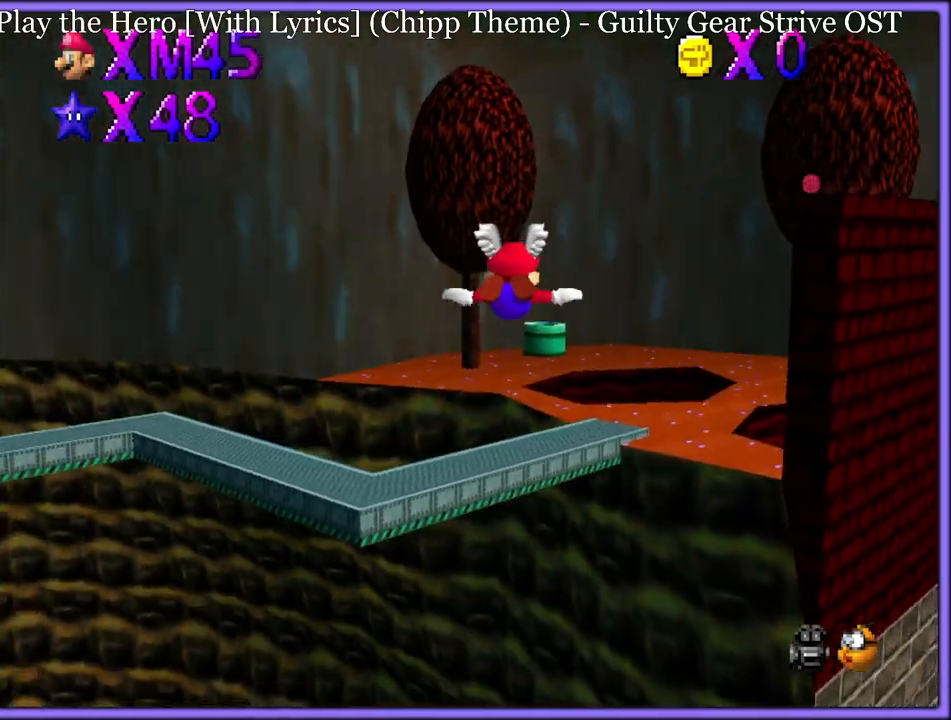
{"buttons": [], "left_stick": "center", "button_events": [[100, "C_LEFT", "down"], [250, "C_LEFT", "up"]]}
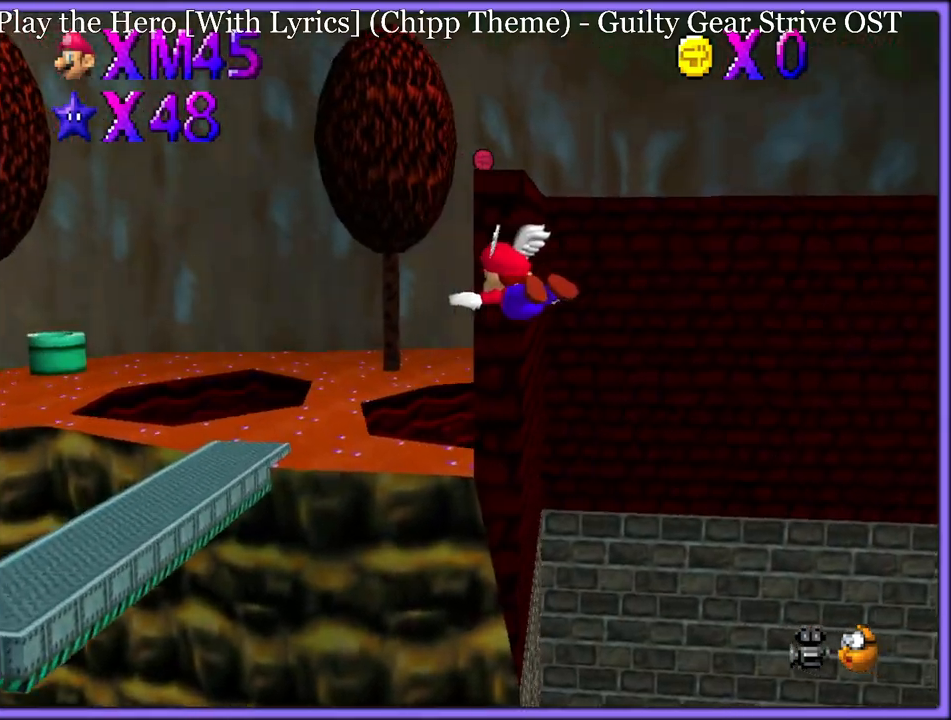
{"buttons": [], "left_stick": "center", "button_events": [[133, "C_RIGHT", "down"], [217, "C_RIGHT", "up"], [250, "C_LEFT", "down"], [417, "C_LEFT", "up"], [417, "C_RIGHT", "down"], [500, "C_RIGHT", "up"]]}
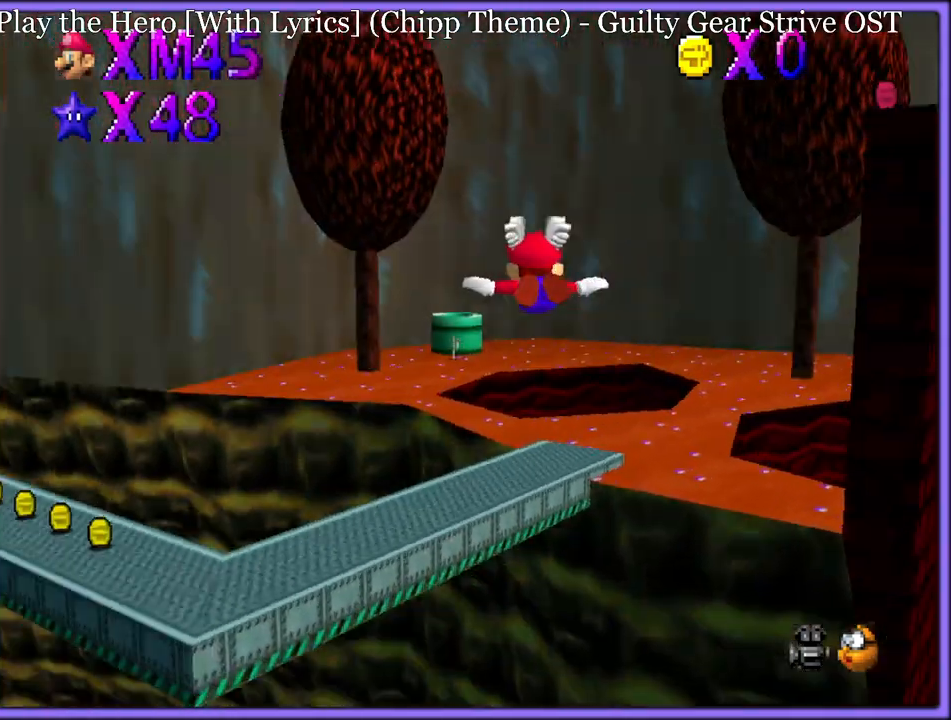
{"buttons": ["C_UP"], "left_stick": "center", "button_events": [[33, "C_LEFT", "down"], [117, "C_DOWN", "down"], [133, "C_LEFT", "up"], [150, "C_DOWN", "up"], [167, "C_RIGHT", "down"], [200, "C_UP", "down"], [217, "C_LEFT", "down"], [217, "C_RIGHT", "up"], [250, "C_UP", "up"], [300, "C_DOWN", "down"], [300, "C_LEFT", "up"], [333, "C_RIGHT", "down"], [367, "C_RIGHT", "up"], [400, "C_LEFT", "down"], [483, "C_DOWN", "up"], [483, "C_LEFT", "up"], [500, "C_UP", "down"]]}
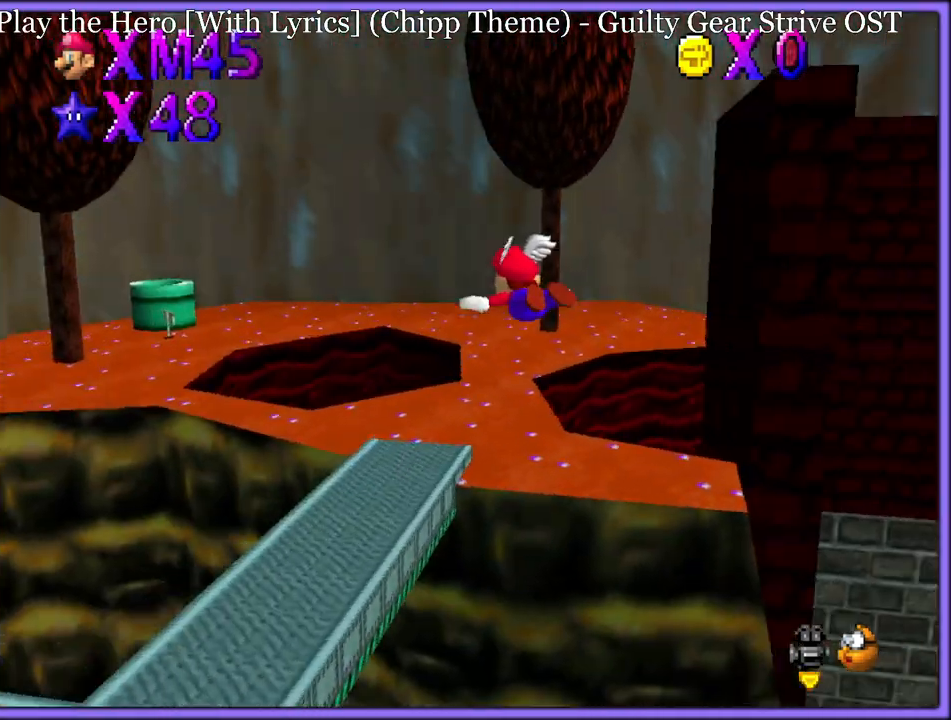
{"buttons": ["C_RIGHT", "C_UP"], "left_stick": "center", "button_events": [[17, "C_RIGHT", "down"], [33, "C_RIGHT", "up"], [83, "C_UP", "up"], [100, "C_DOWN", "down"], [167, "C_DOWN", "up"], [200, "C_LEFT", "down"], [200, "C_UP", "down"], [233, "C_UP", "up"], [250, "C_DOWN", "down"], [267, "C_LEFT", "up"], [333, "C_DOWN", "up"], [333, "C_RIGHT", "down"], [333, "C_UP", "down"], [350, "C_RIGHT", "up"], [383, "C_LEFT", "down"], [400, "C_UP", "up"], [417, "C_DOWN", "down"], [417, "C_LEFT", "up"], [483, "C_DOWN", "up"], [483, "C_RIGHT", "down"], [500, "C_UP", "down"]]}